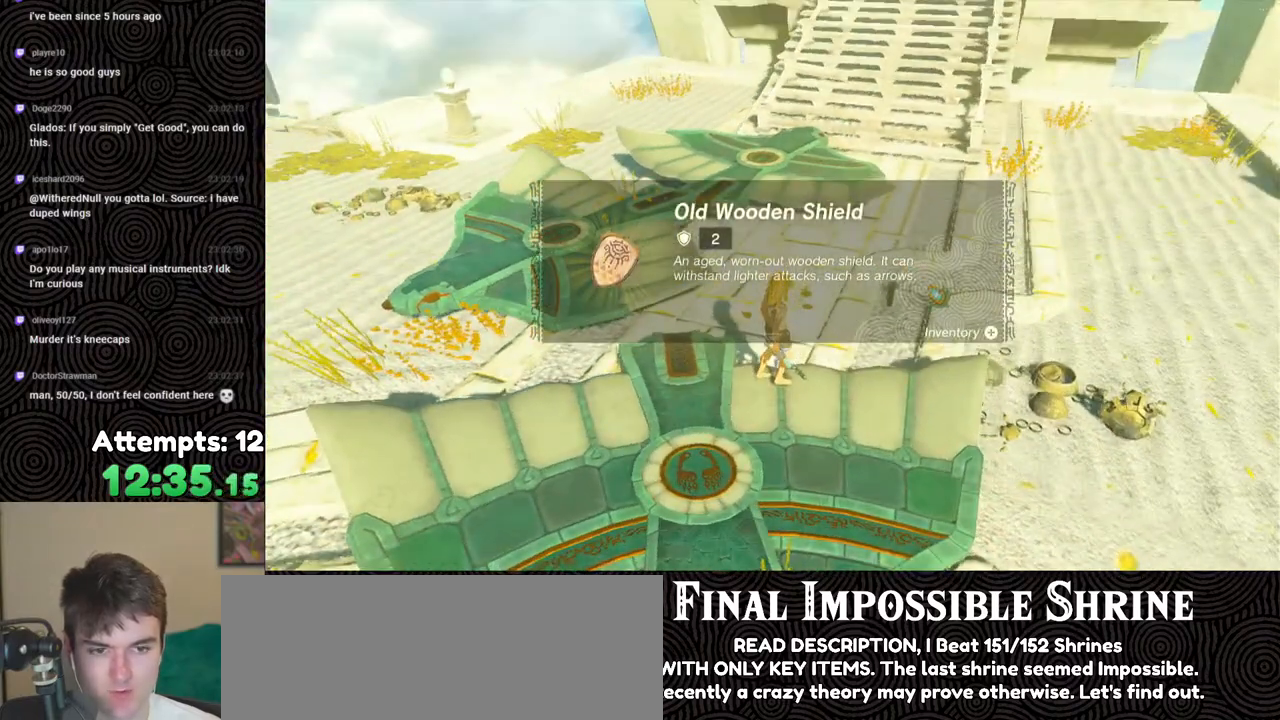
Gameplay with a controller (Nintendo layout); each line is a JSON object with the inputs held at the frame after it. "events" lists button and stick changes between this image and that frame as [ms after this image, input, new state], when the widget could be followed in between. Not read: L3 R3.
{"buttons": [], "left_stick": "down", "right_stick": "center", "events": [[83, "B", "up"], [150, "B", "down"], [233, "B", "up"], [317, "B", "down"], [367, "B", "up"], [483, "left_stick", "down"]]}
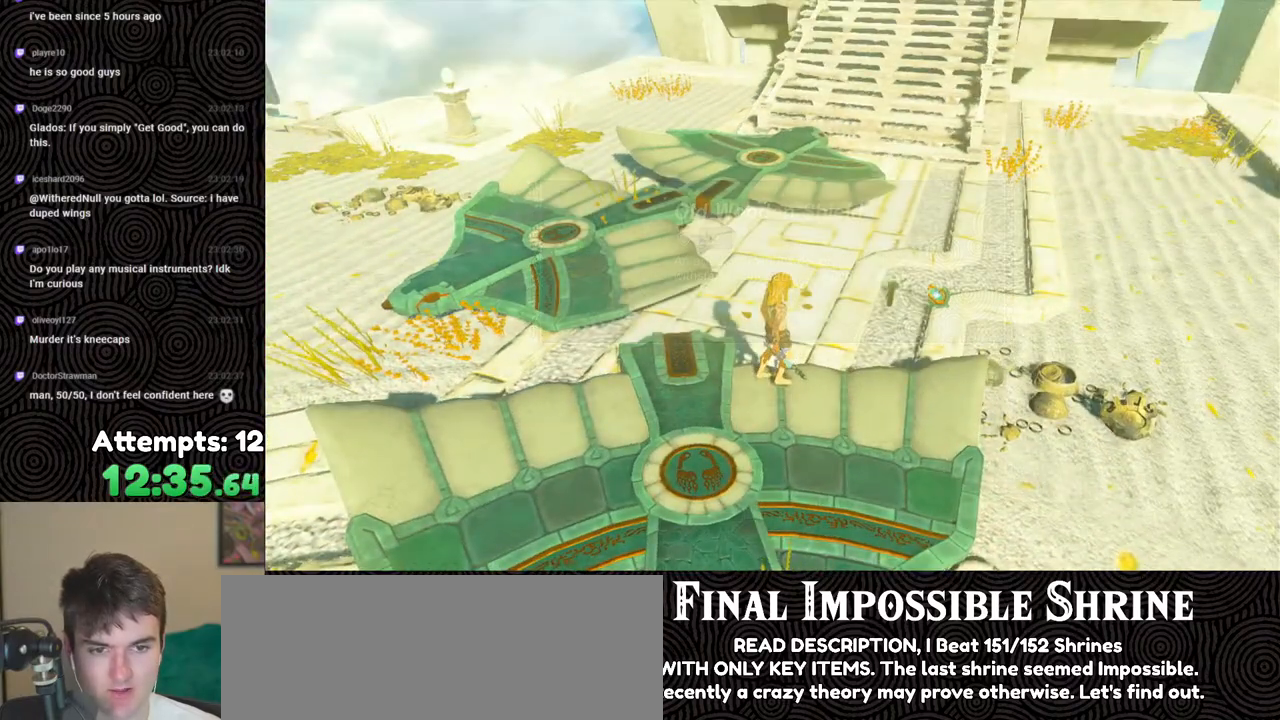
{"buttons": [], "left_stick": "down", "right_stick": "center", "events": [[83, "right_stick", "left"], [417, "right_stick", "center"]]}
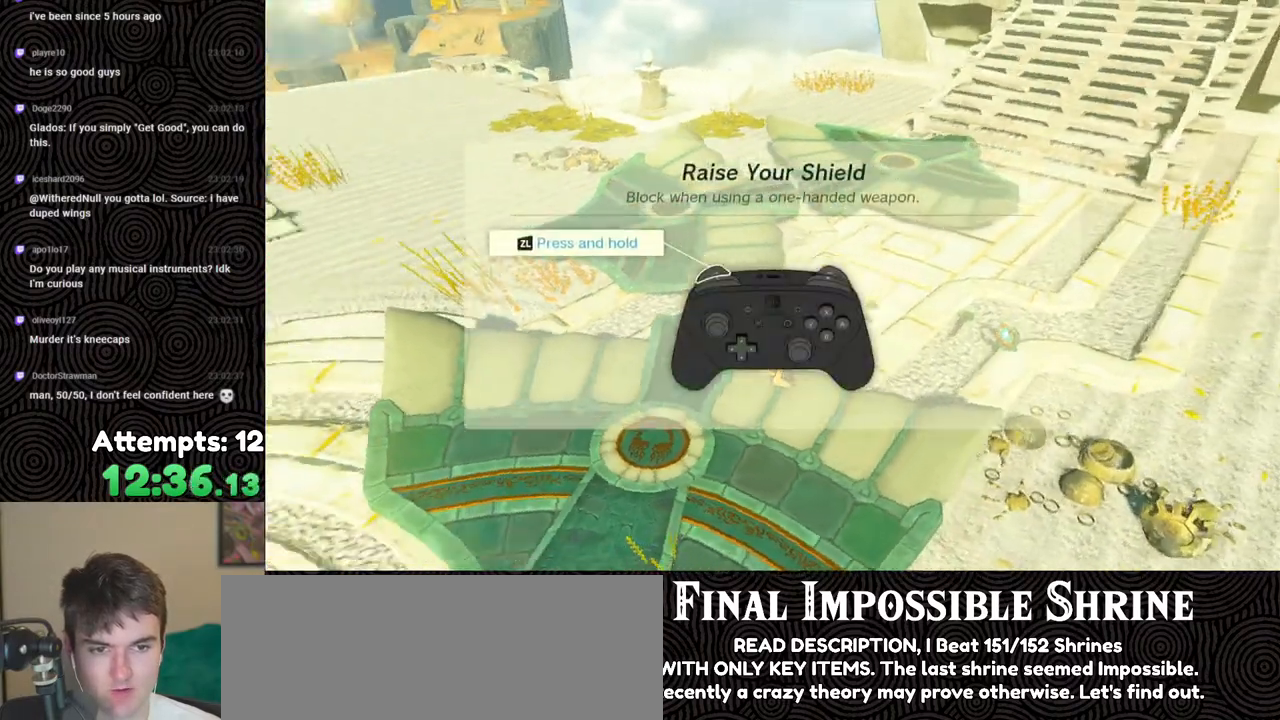
{"buttons": [], "left_stick": "center", "right_stick": "center", "events": [[67, "right_stick", "right"], [117, "left_stick", "center"], [467, "right_stick", "center"]]}
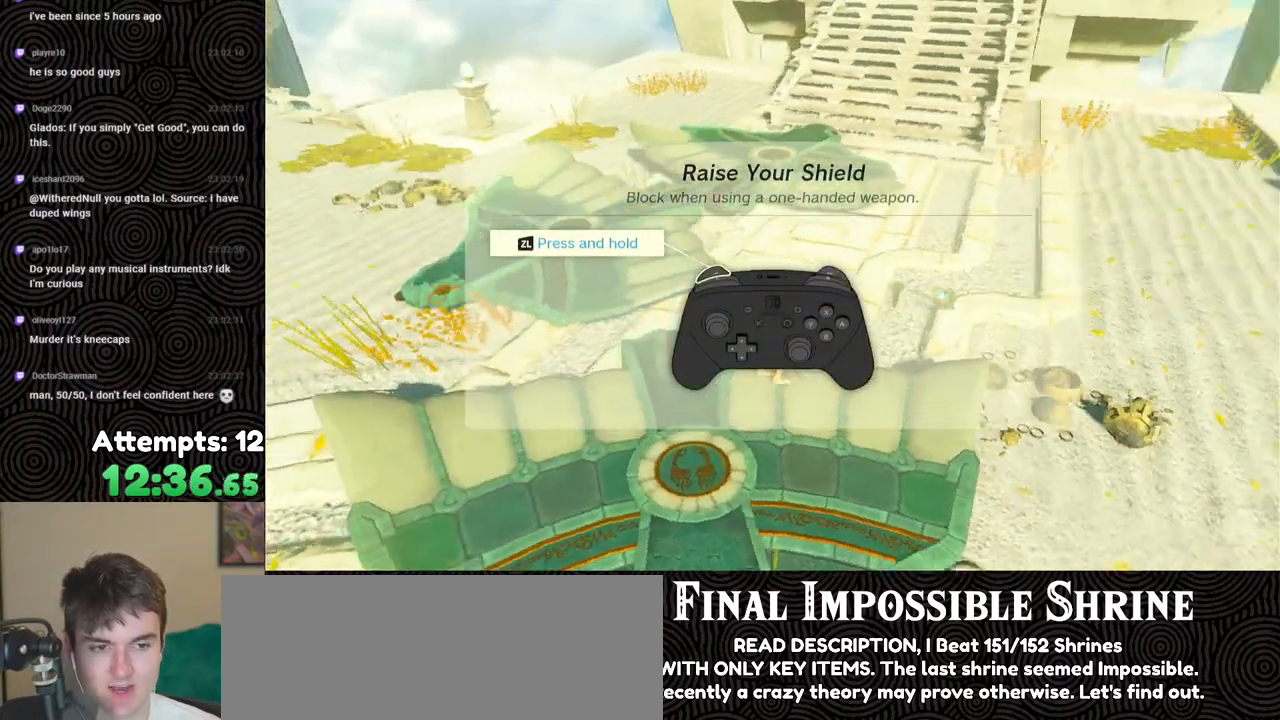
{"buttons": [], "left_stick": "center", "right_stick": "center", "events": [[83, "B", "down"], [150, "B", "up"], [233, "B", "down"], [300, "B", "up"], [383, "B", "down"], [450, "B", "up"]]}
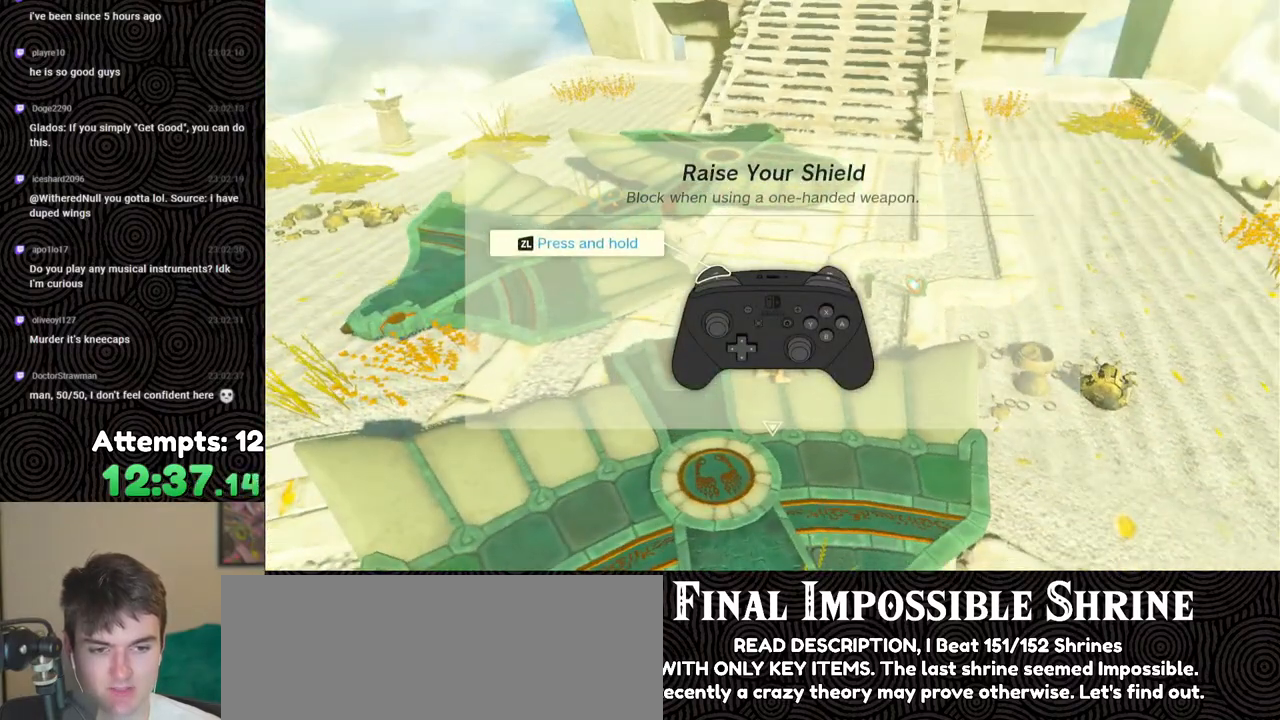
{"buttons": [], "left_stick": "center", "right_stick": "left", "events": [[17, "B", "down"], [117, "B", "up"], [283, "right_stick", "left"]]}
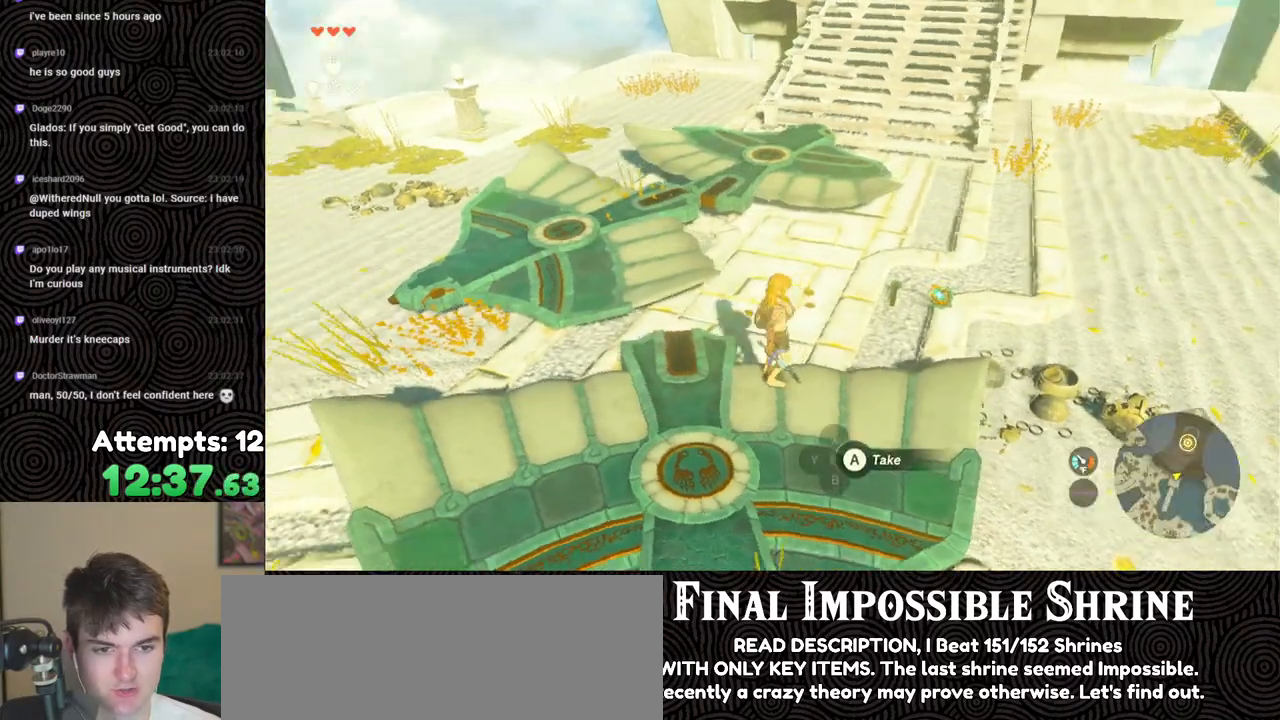
{"buttons": [], "left_stick": "down-left", "right_stick": "center", "events": [[67, "left_stick", "down"], [167, "left_stick", "down-left"], [250, "right_stick", "center"]]}
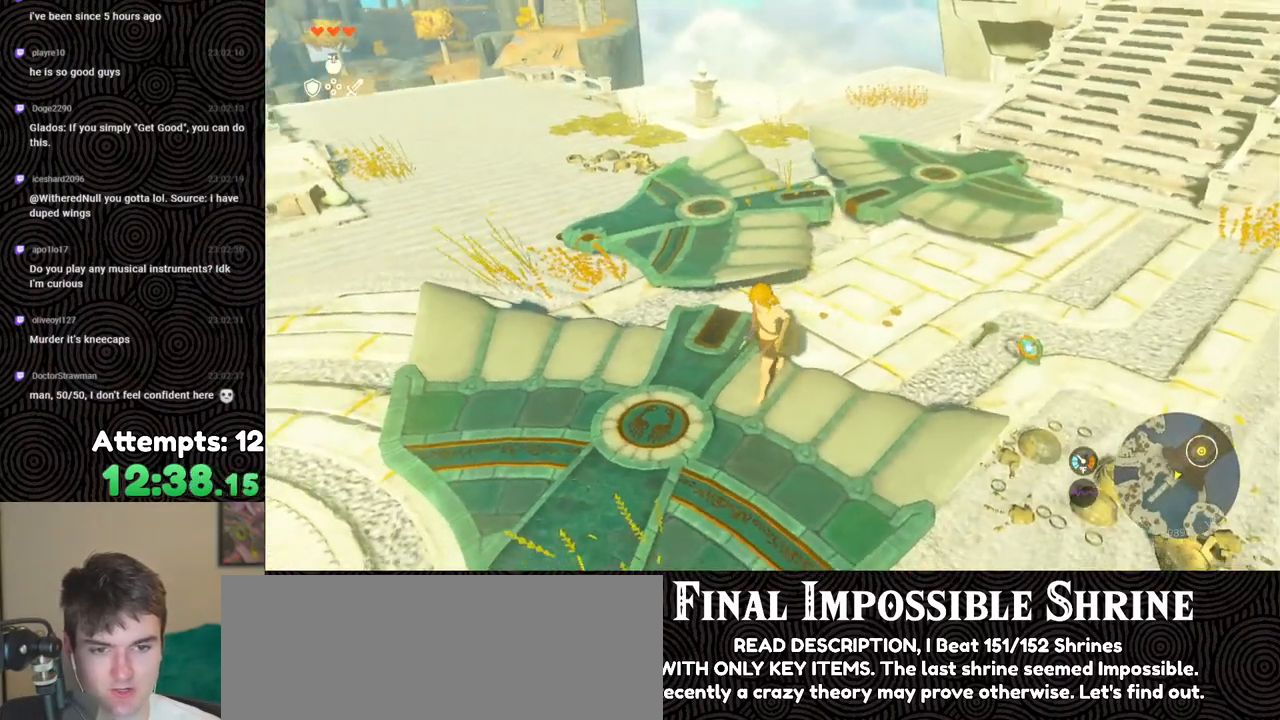
{"buttons": [], "left_stick": "center", "right_stick": "down-right", "events": [[83, "right_stick", "right"], [417, "right_stick", "down-right"], [433, "left_stick", "center"]]}
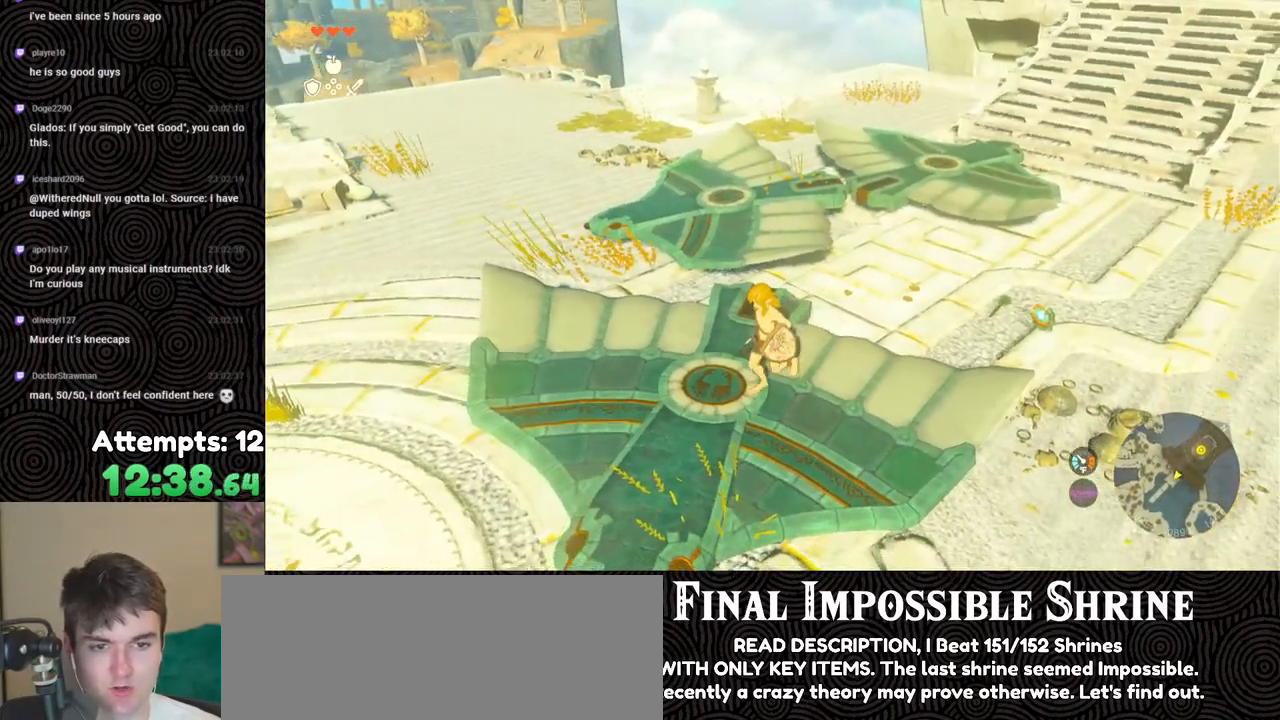
{"buttons": [], "left_stick": "up", "right_stick": "center", "events": [[83, "right_stick", "down"], [117, "left_stick", "up"], [217, "left_stick", "center"], [333, "right_stick", "center"], [483, "left_stick", "up"]]}
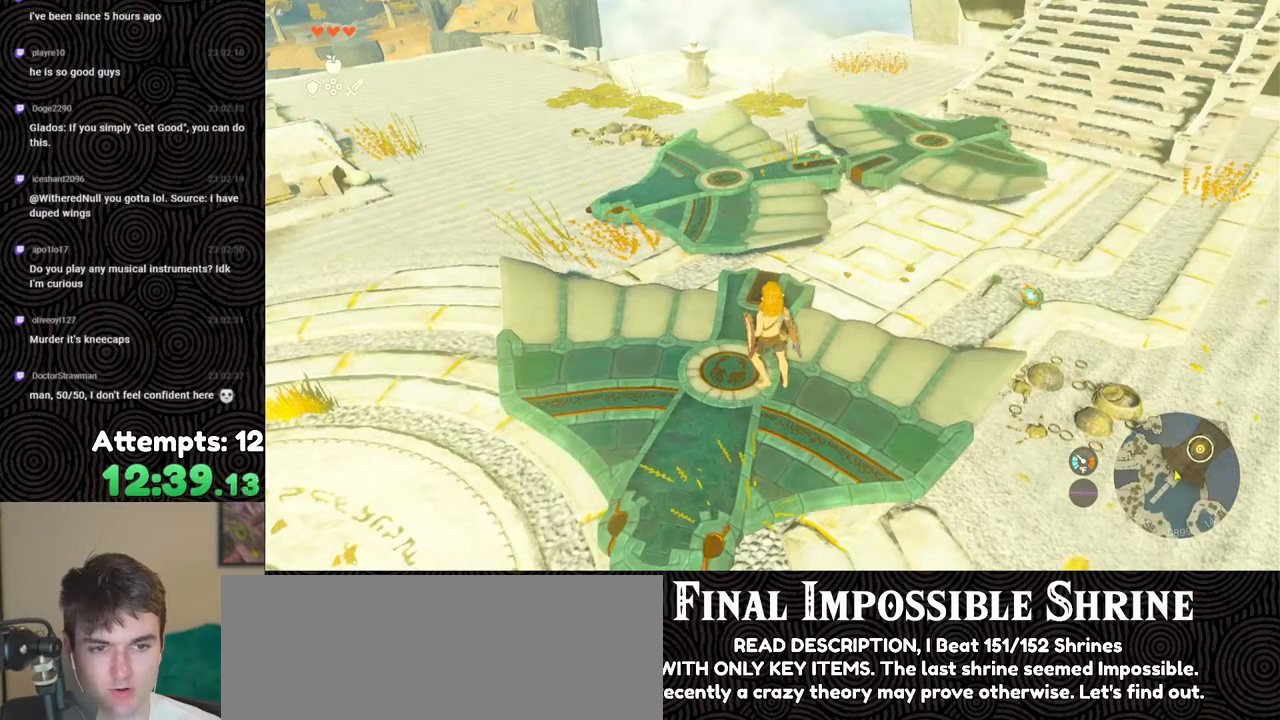
{"buttons": [], "left_stick": "up", "right_stick": "center", "events": [[133, "B", "down"], [300, "B", "up"], [367, "X", "down"], [450, "X", "up"]]}
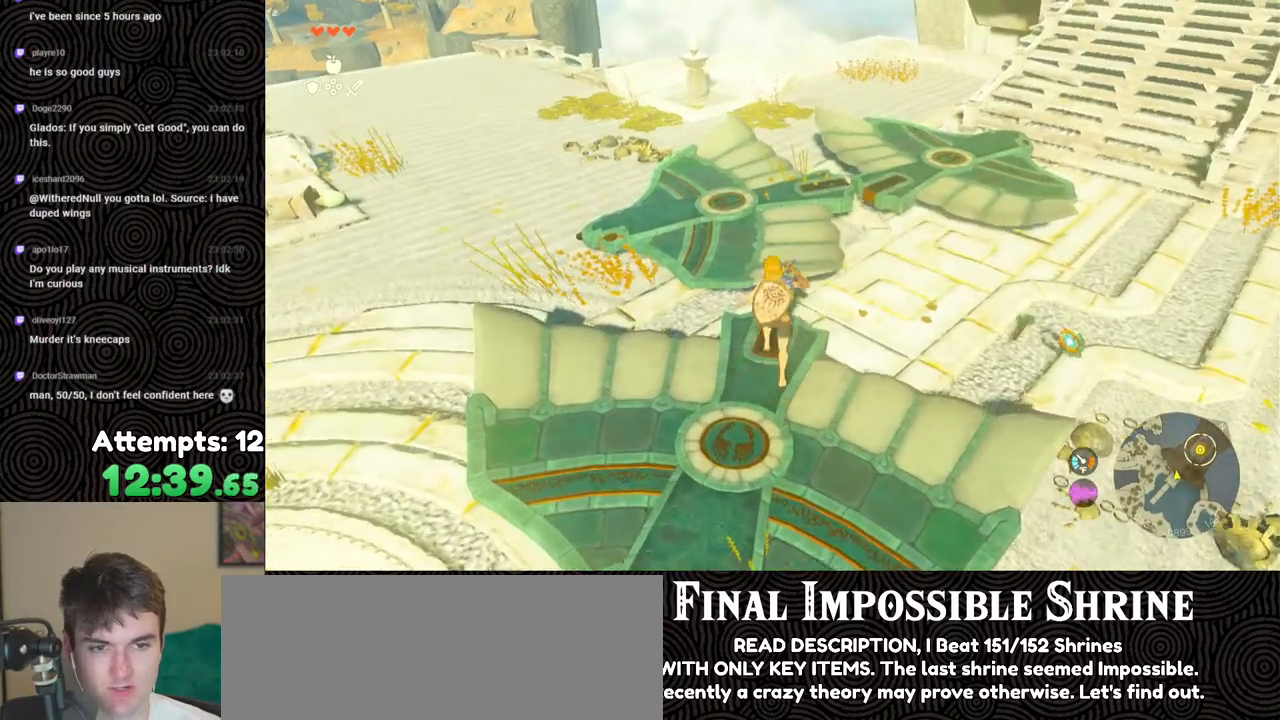
{"buttons": [], "left_stick": "up", "right_stick": "right", "events": [[250, "right_stick", "right"]]}
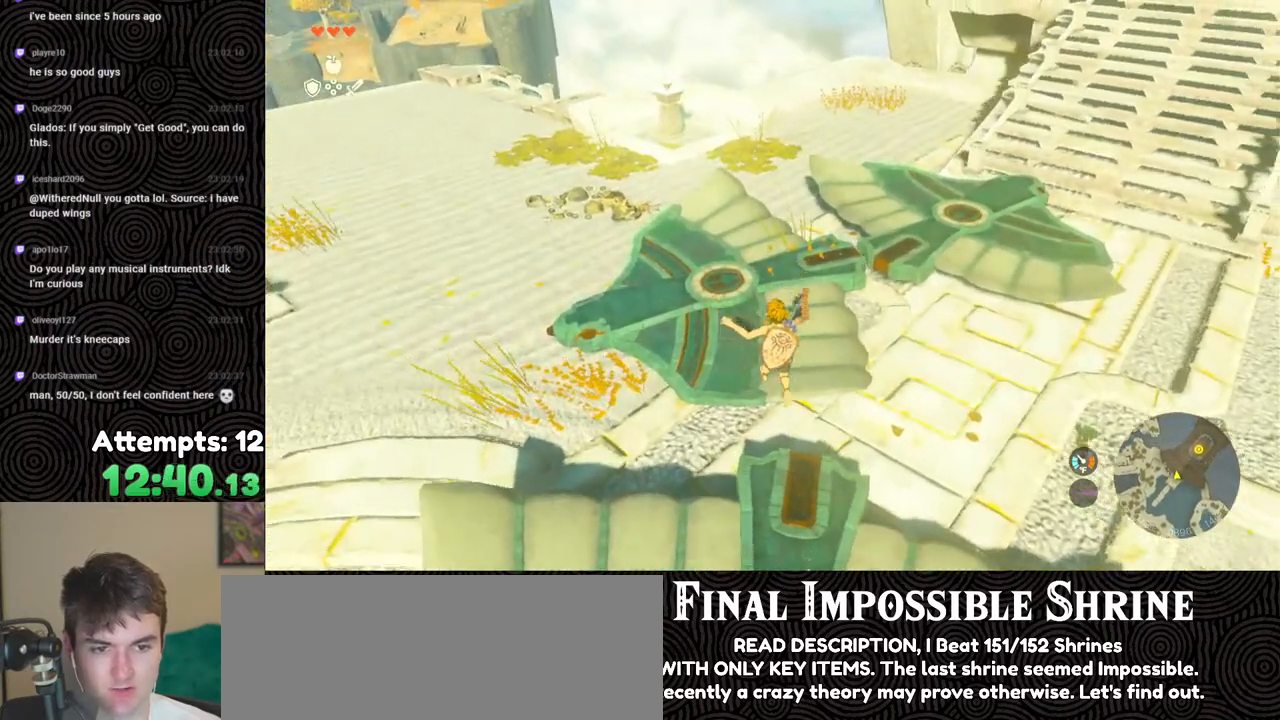
{"buttons": [], "left_stick": "up", "right_stick": "right", "events": [[50, "left_stick", "up-left"], [500, "left_stick", "up"]]}
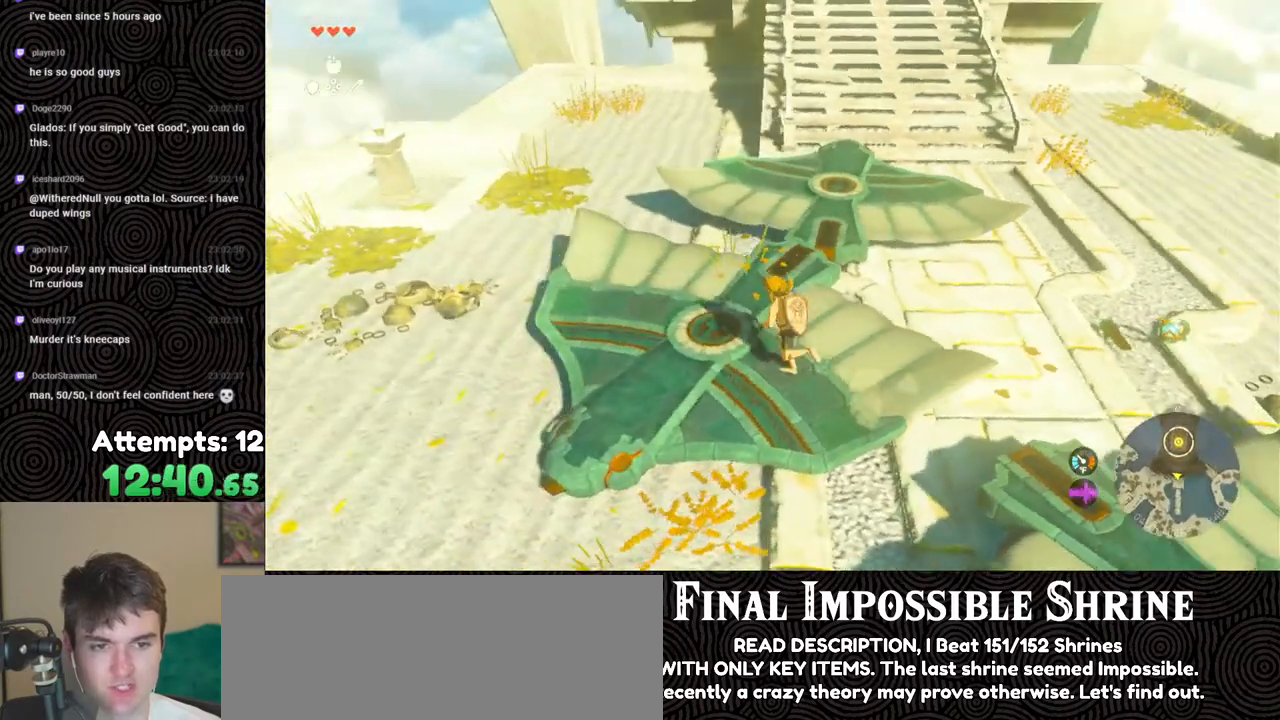
{"buttons": [], "left_stick": "up", "right_stick": "center", "events": [[133, "right_stick", "center"]]}
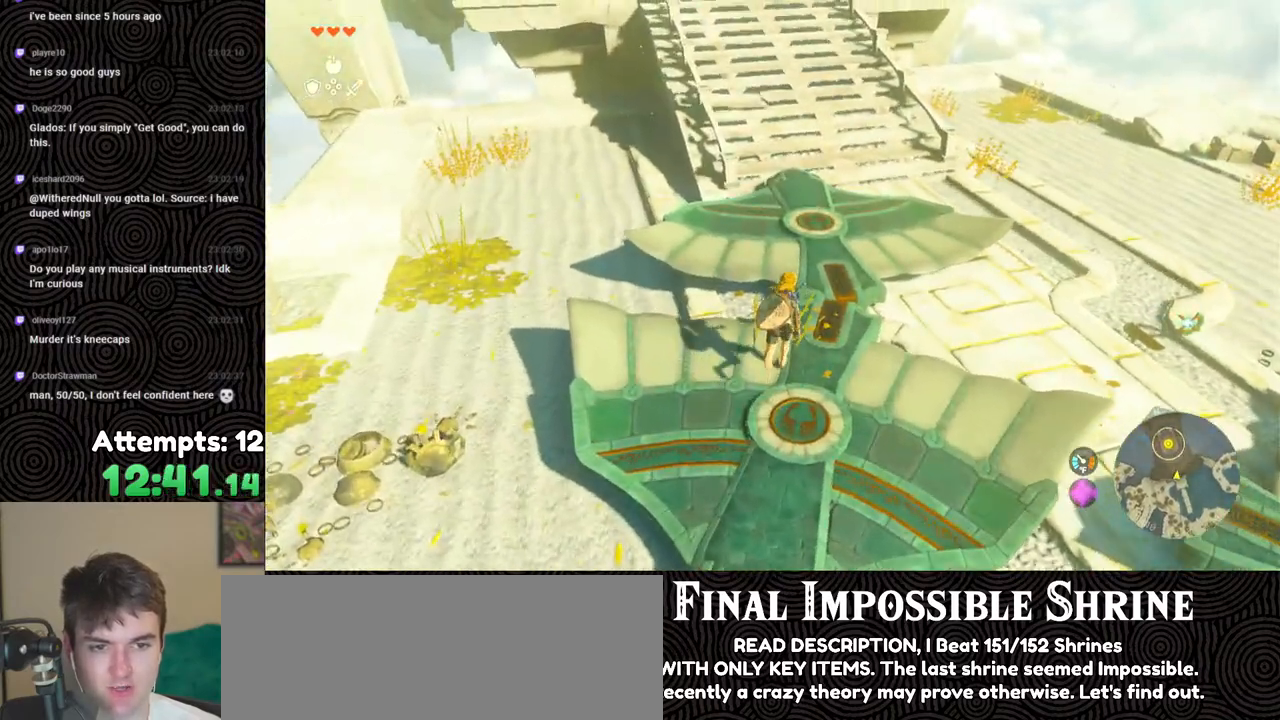
{"buttons": [], "left_stick": "up", "right_stick": "up", "events": [[17, "X", "down"], [117, "X", "up"], [333, "right_stick", "up"]]}
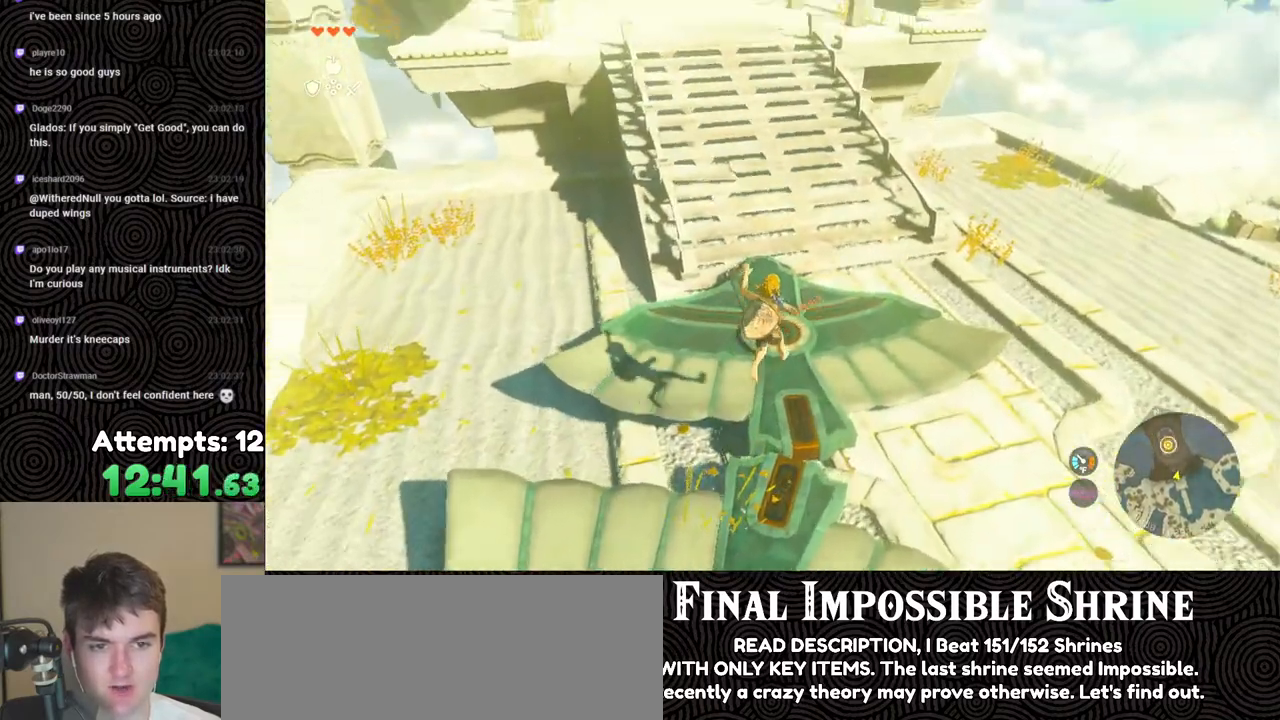
{"buttons": [], "left_stick": "center", "right_stick": "up", "events": [[383, "left_stick", "center"]]}
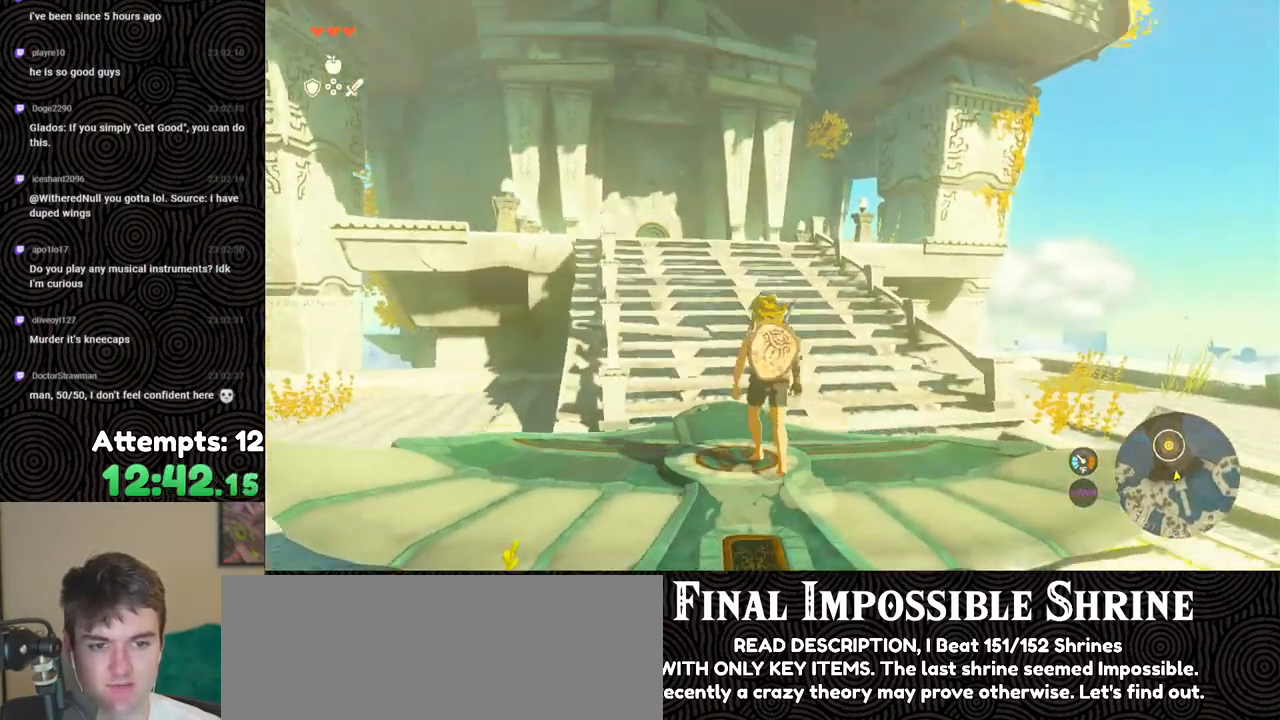
{"buttons": [], "left_stick": "center", "right_stick": "up", "events": []}
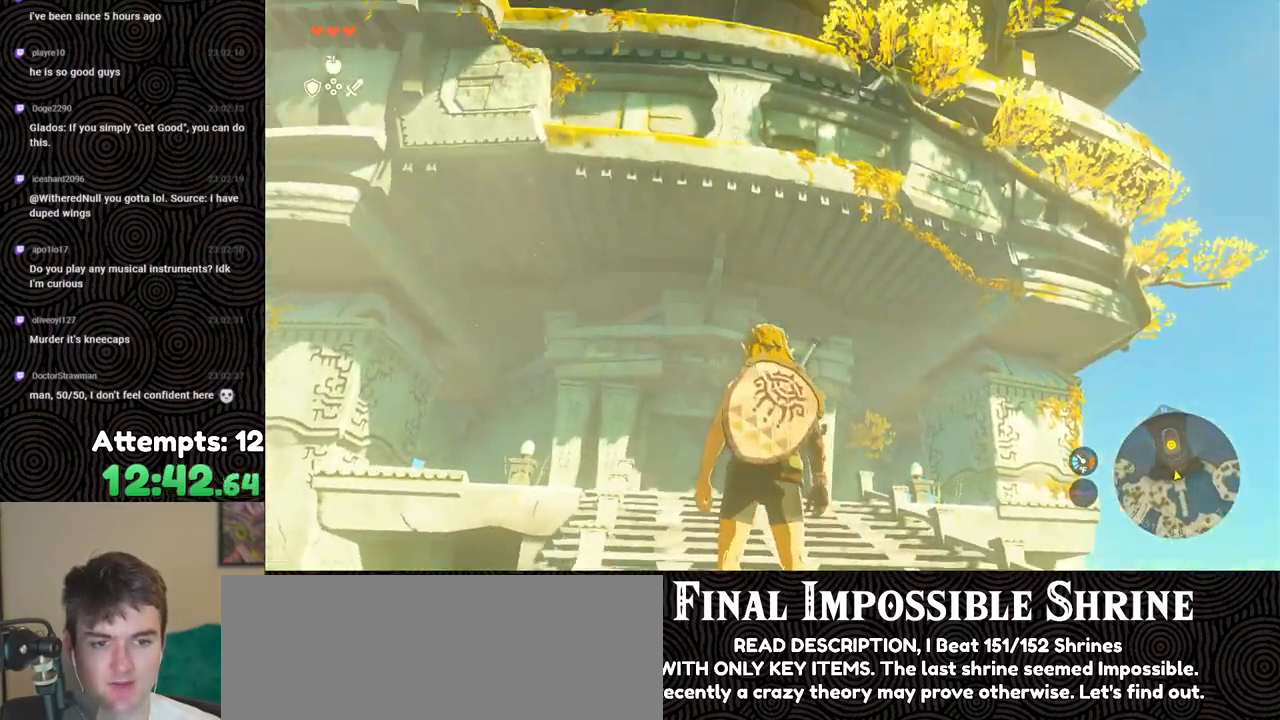
{"buttons": ["DPAD_UP"], "left_stick": "center", "right_stick": "center", "events": [[50, "right_stick", "center"], [100, "X", "down"], [233, "X", "up"], [283, "DPAD_UP", "down"]]}
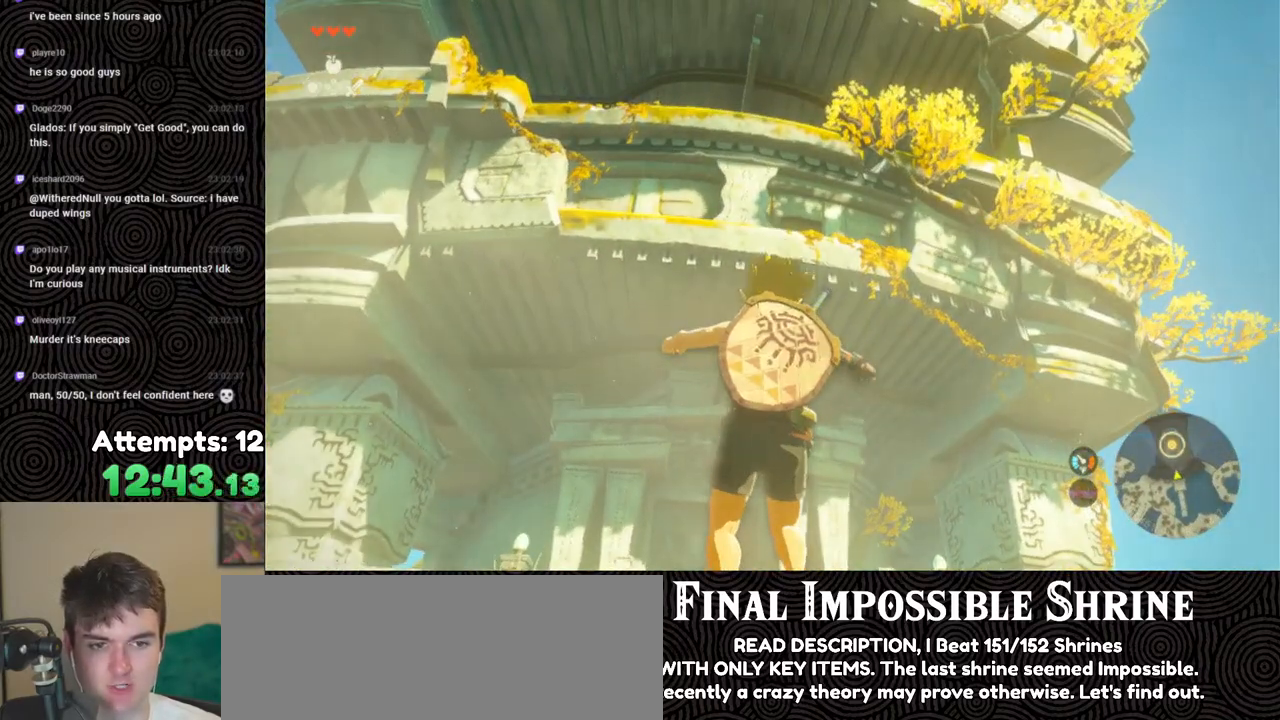
{"buttons": [], "left_stick": "center", "right_stick": "down", "events": [[17, "X", "down"], [83, "DPAD_LEFT", "down"], [117, "DPAD_LEFT", "up"], [150, "DPAD_UP", "up"], [150, "X", "up"], [333, "right_stick", "down"]]}
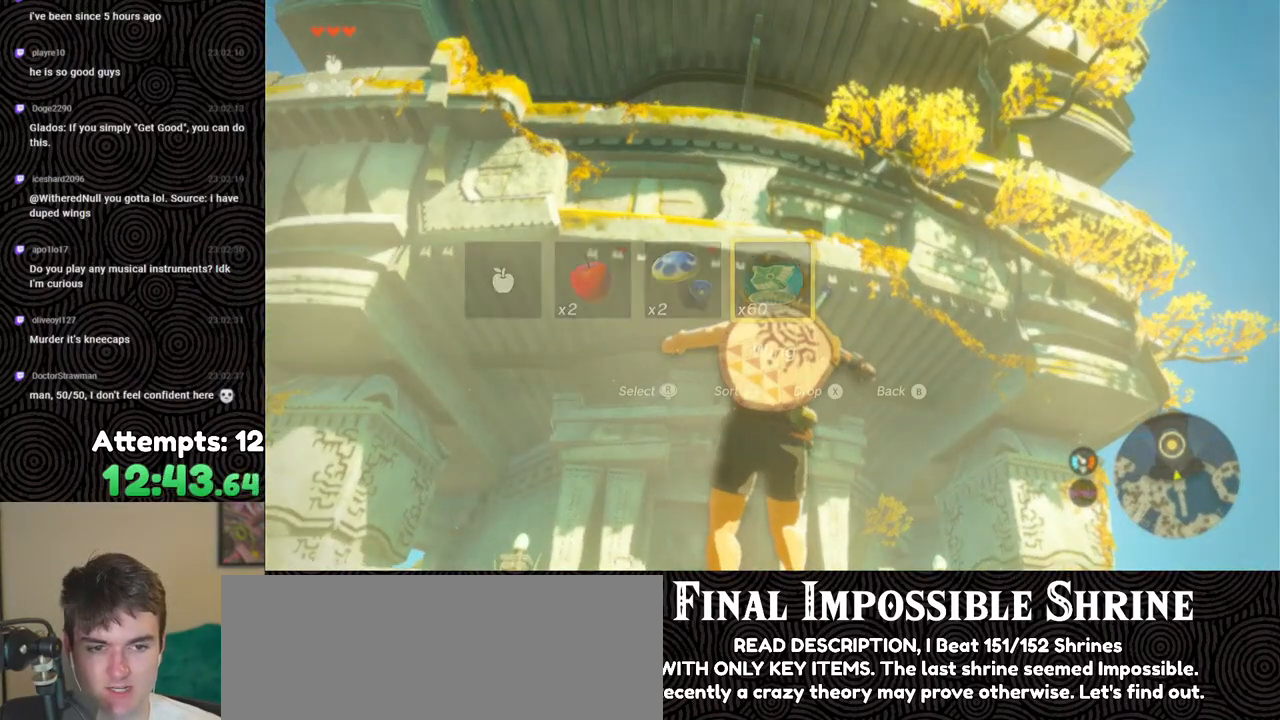
{"buttons": [], "left_stick": "center", "right_stick": "down", "events": []}
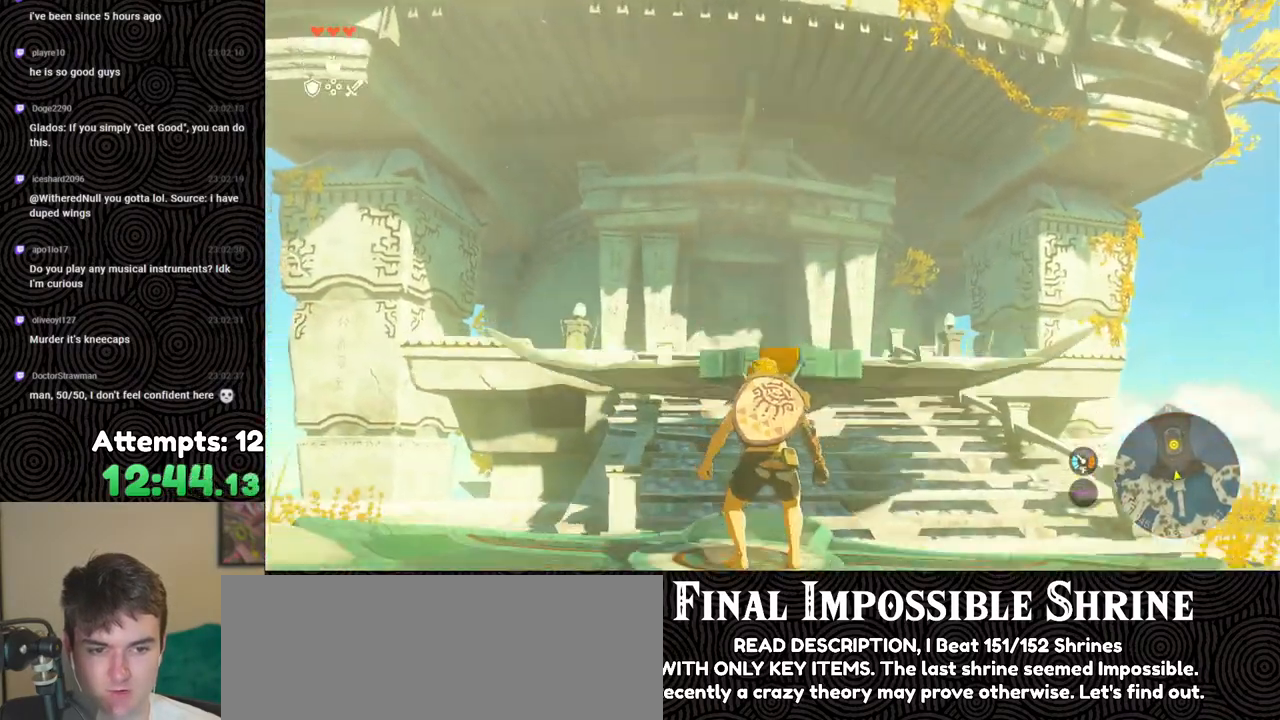
{"buttons": [], "left_stick": "center", "right_stick": "center", "events": [[450, "right_stick", "center"]]}
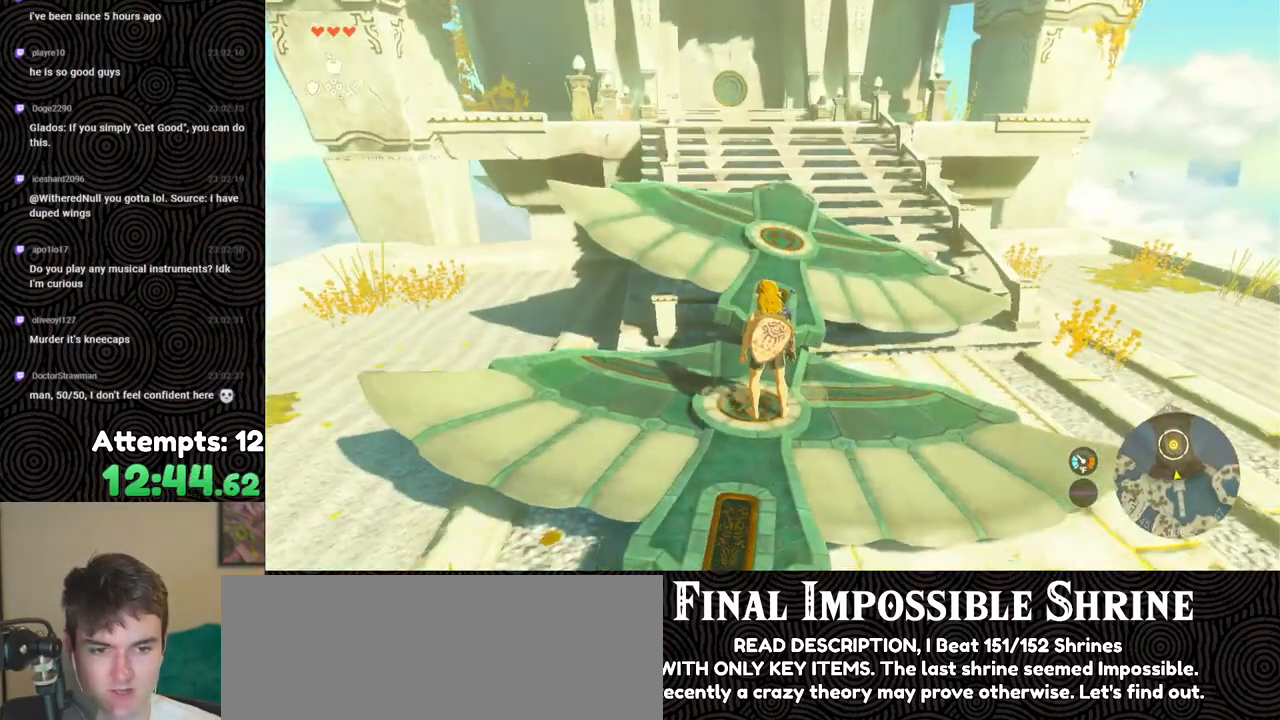
{"buttons": [], "left_stick": "up", "right_stick": "center", "events": [[17, "left_stick", "up"], [283, "X", "down"], [400, "X", "up"]]}
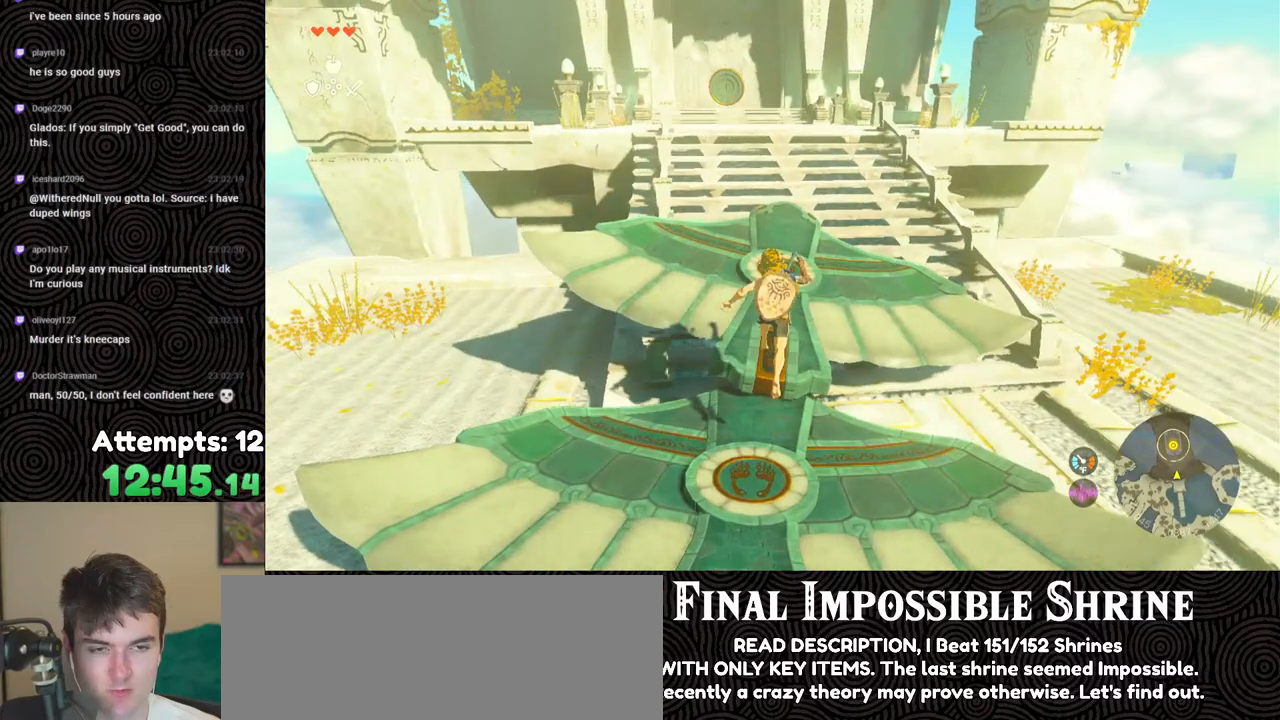
{"buttons": [], "left_stick": "up", "right_stick": "up", "events": [[183, "right_stick", "up-left"], [233, "right_stick", "up"]]}
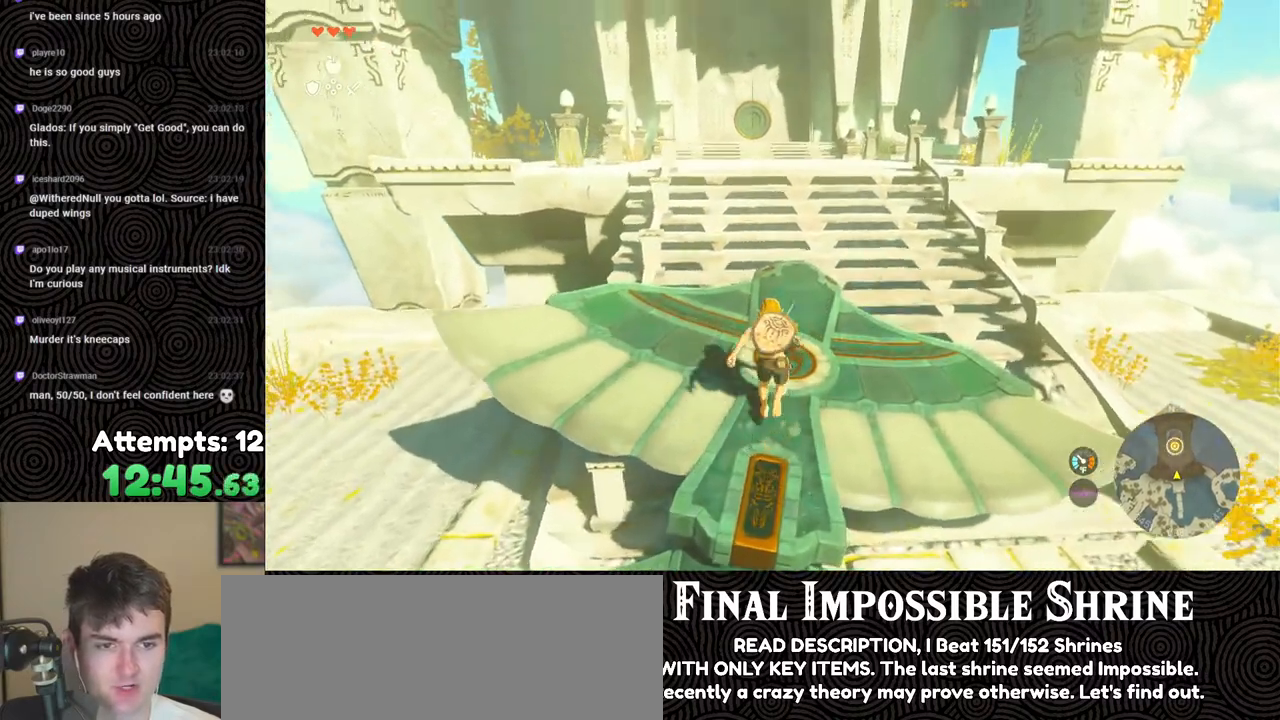
{"buttons": [], "left_stick": "center", "right_stick": "up", "events": [[167, "left_stick", "center"]]}
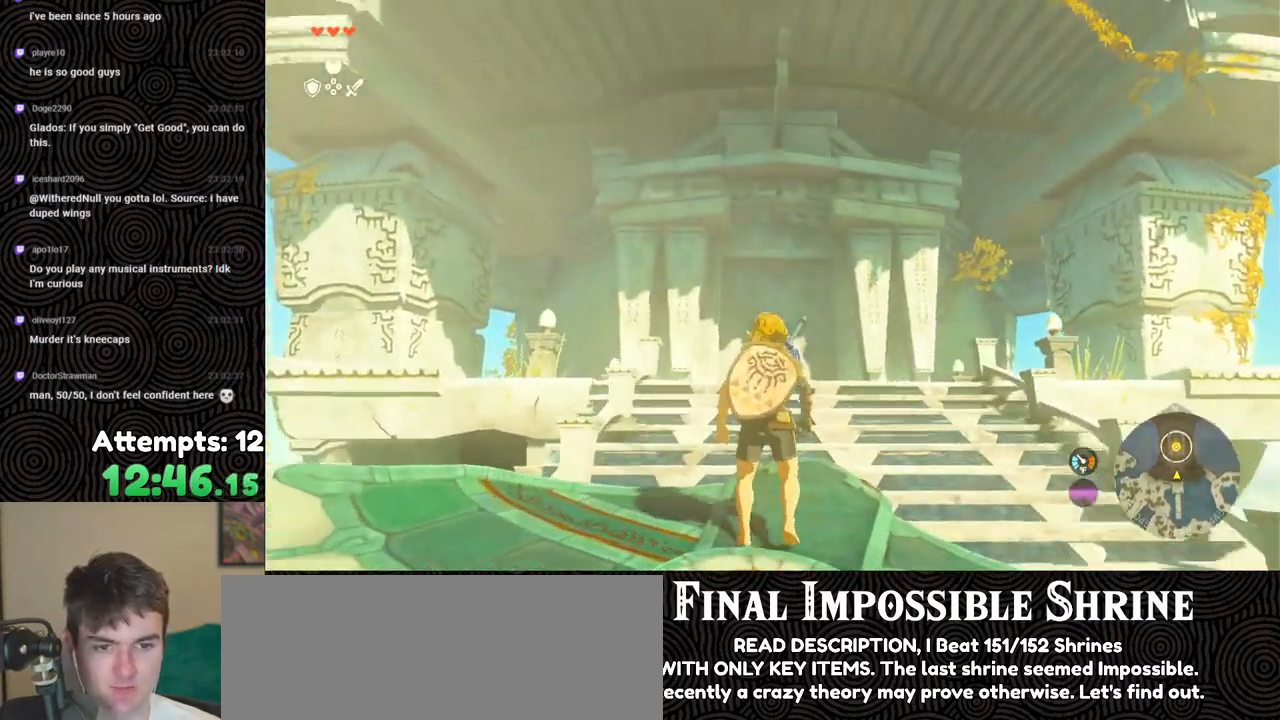
{"buttons": [], "left_stick": "center", "right_stick": "center", "events": [[500, "right_stick", "center"]]}
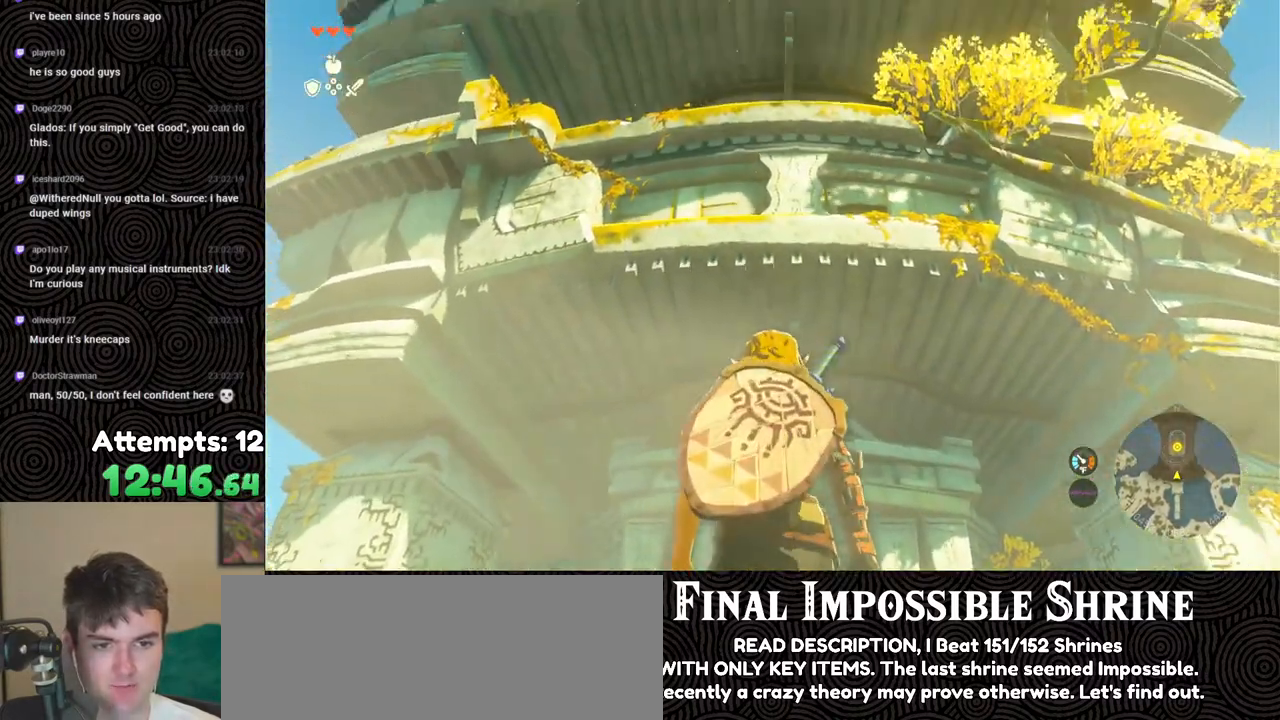
{"buttons": ["X", "DPAD_UP", "DPAD_LEFT"], "left_stick": "center", "right_stick": "center", "events": [[67, "X", "down"], [200, "X", "up"], [217, "DPAD_UP", "down"], [300, "DPAD_LEFT", "down"], [483, "X", "down"]]}
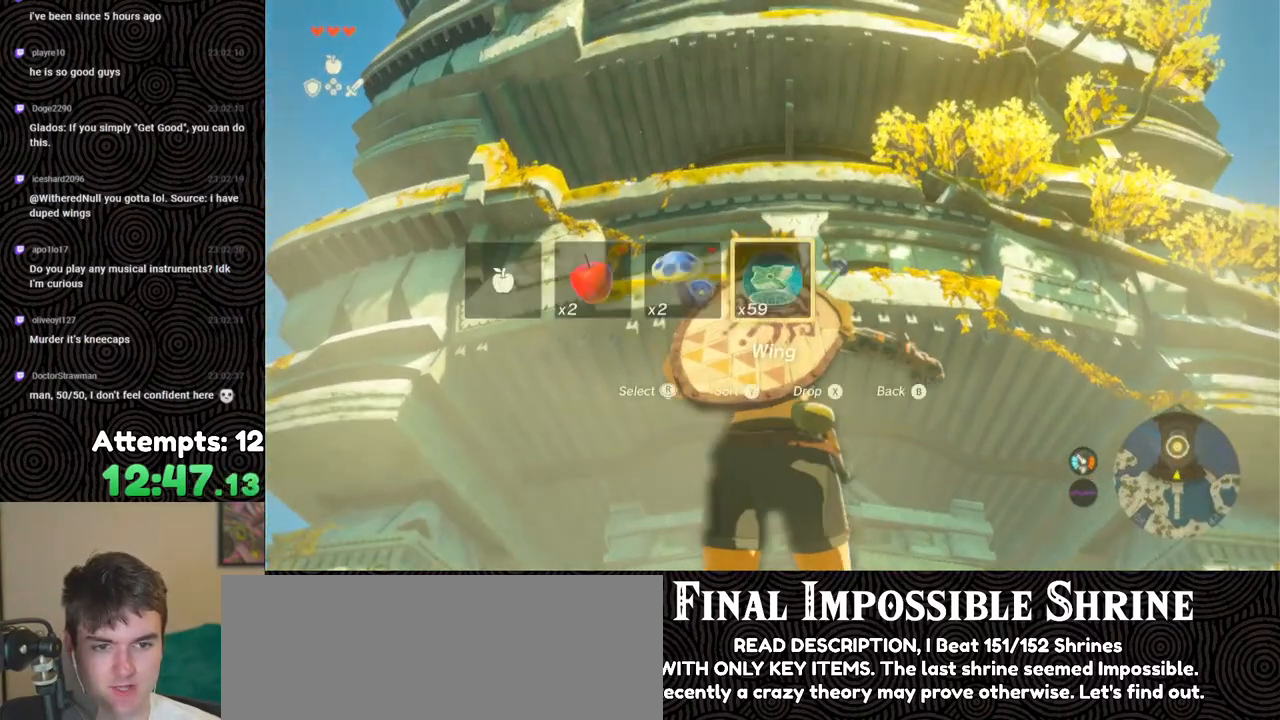
{"buttons": [], "left_stick": "center", "right_stick": "down", "events": [[50, "DPAD_LEFT", "up"], [117, "X", "up"], [133, "DPAD_UP", "up"], [367, "right_stick", "down"]]}
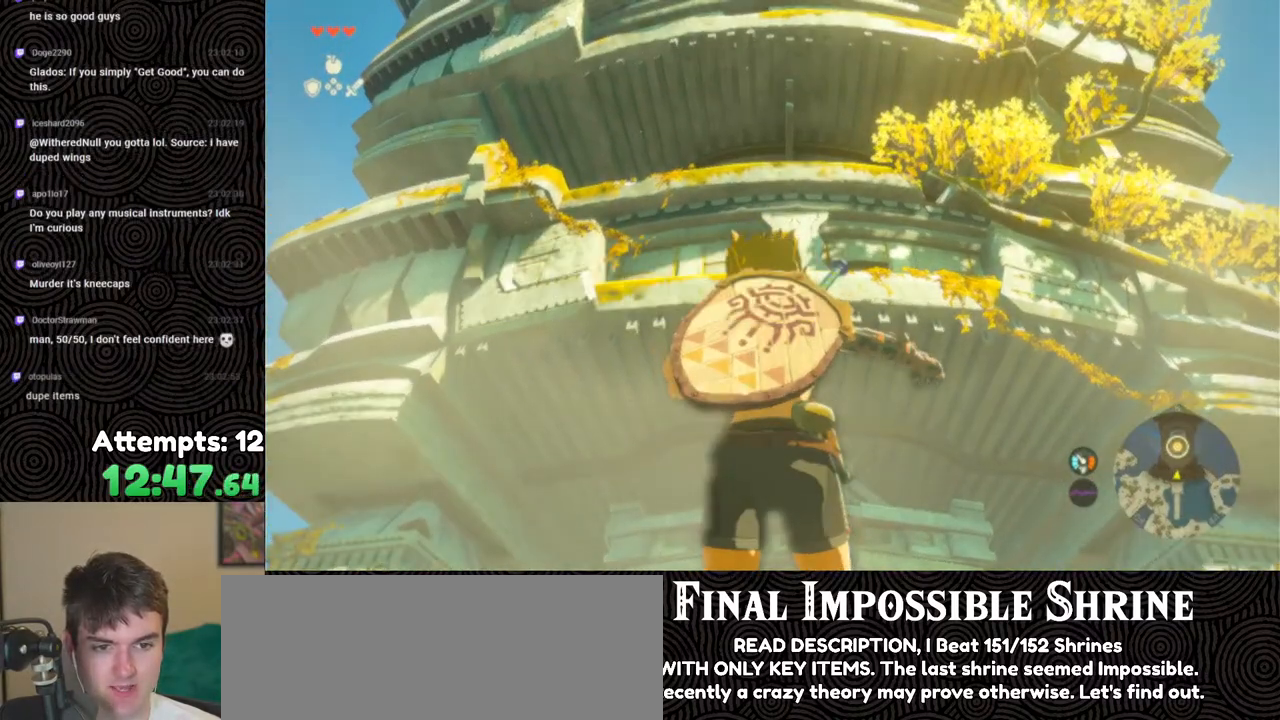
{"buttons": [], "left_stick": "center", "right_stick": "down", "events": []}
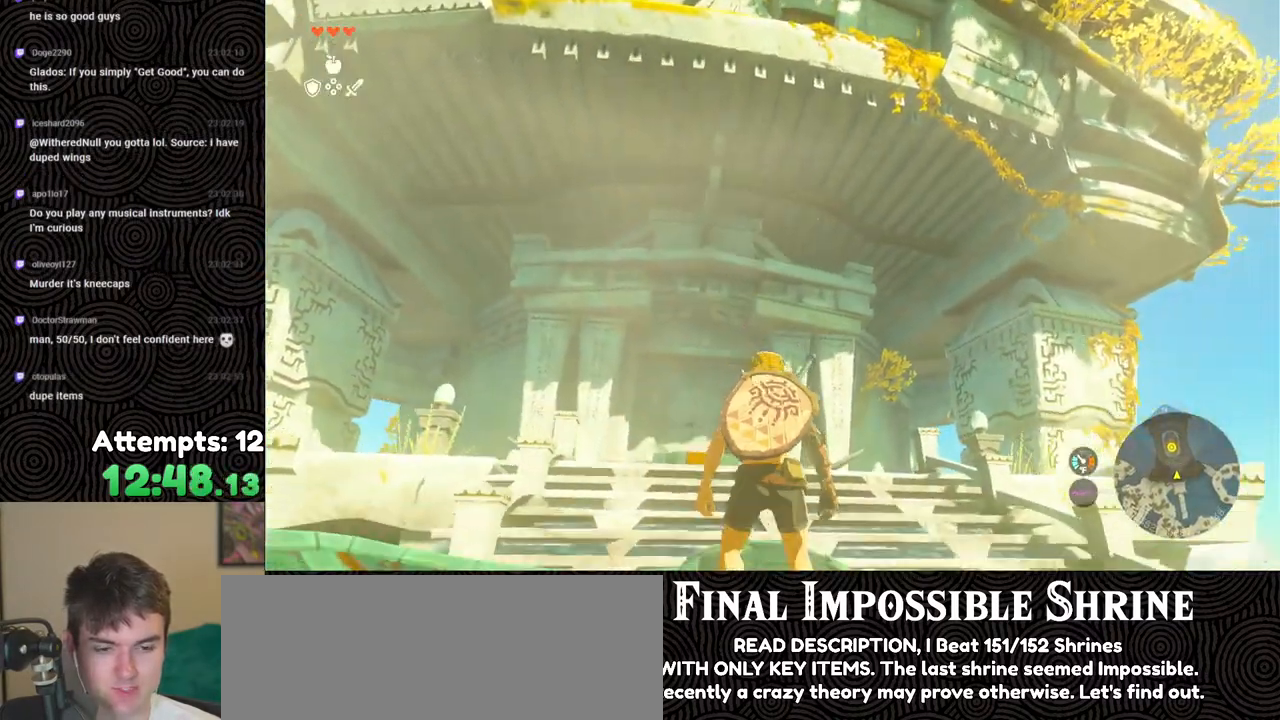
{"buttons": [], "left_stick": "center", "right_stick": "down-left", "events": [[233, "right_stick", "center"], [417, "right_stick", "down-left"]]}
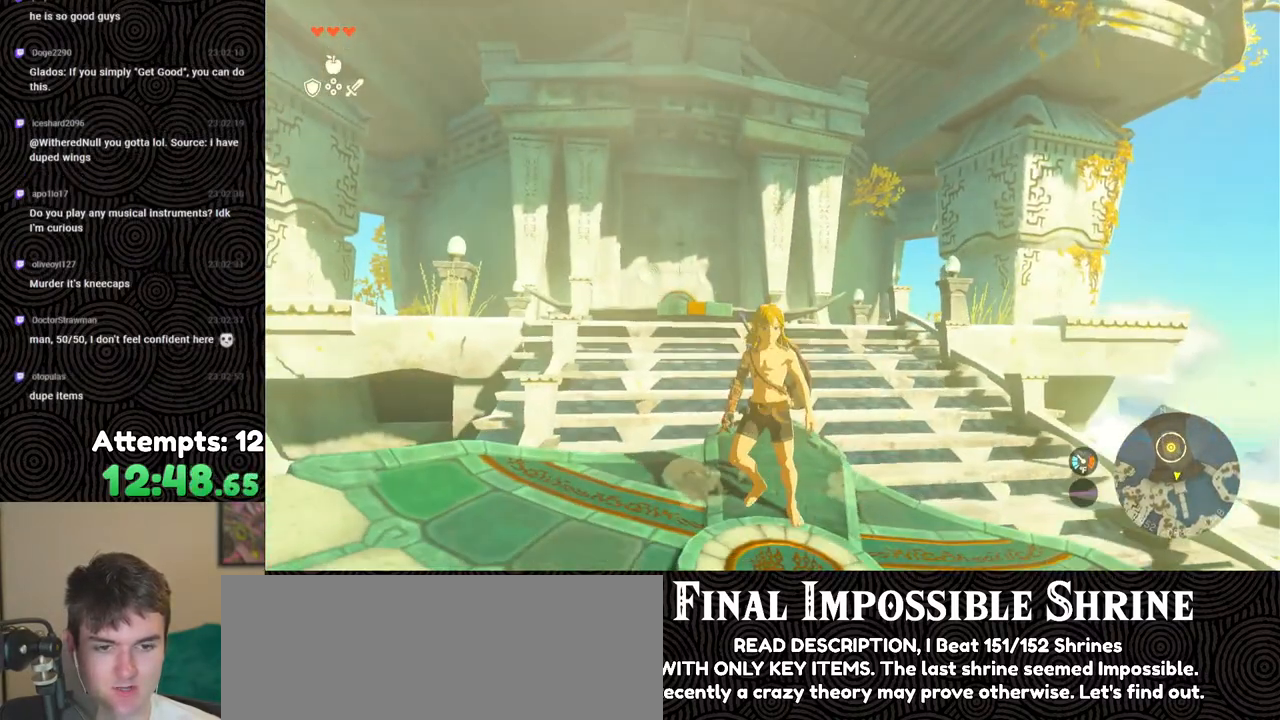
{"buttons": [], "left_stick": "down", "right_stick": "center", "events": [[83, "left_stick", "down"], [200, "right_stick", "down"], [433, "right_stick", "center"]]}
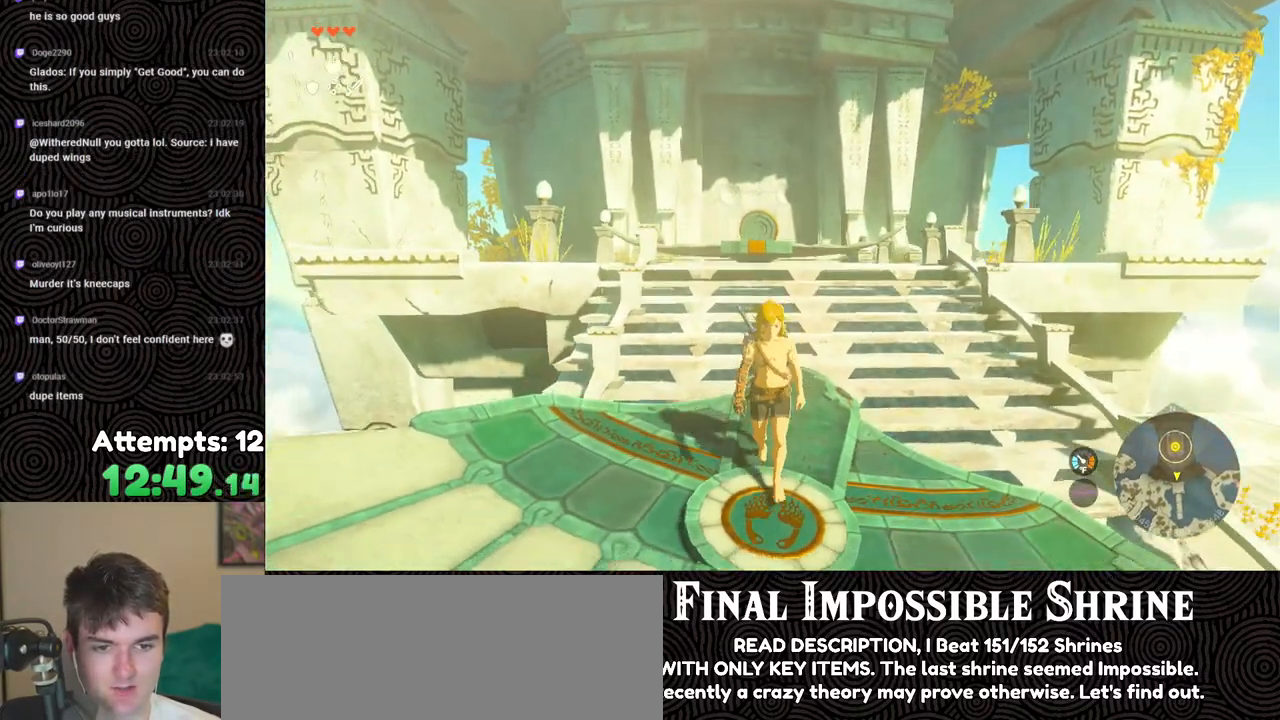
{"buttons": [], "left_stick": "down", "right_stick": "up", "events": [[50, "right_stick", "up-right"], [100, "right_stick", "up"]]}
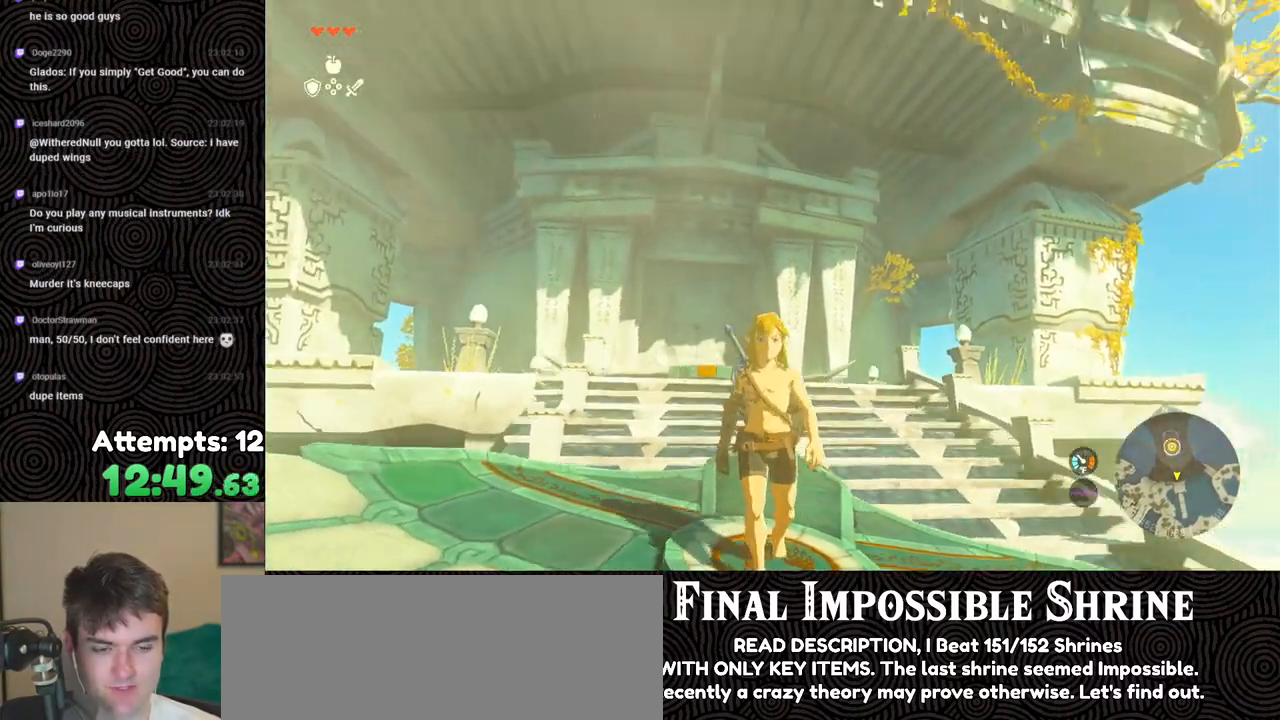
{"buttons": ["X"], "left_stick": "center", "right_stick": "center", "events": [[50, "left_stick", "center"], [350, "right_stick", "center"], [450, "X", "down"]]}
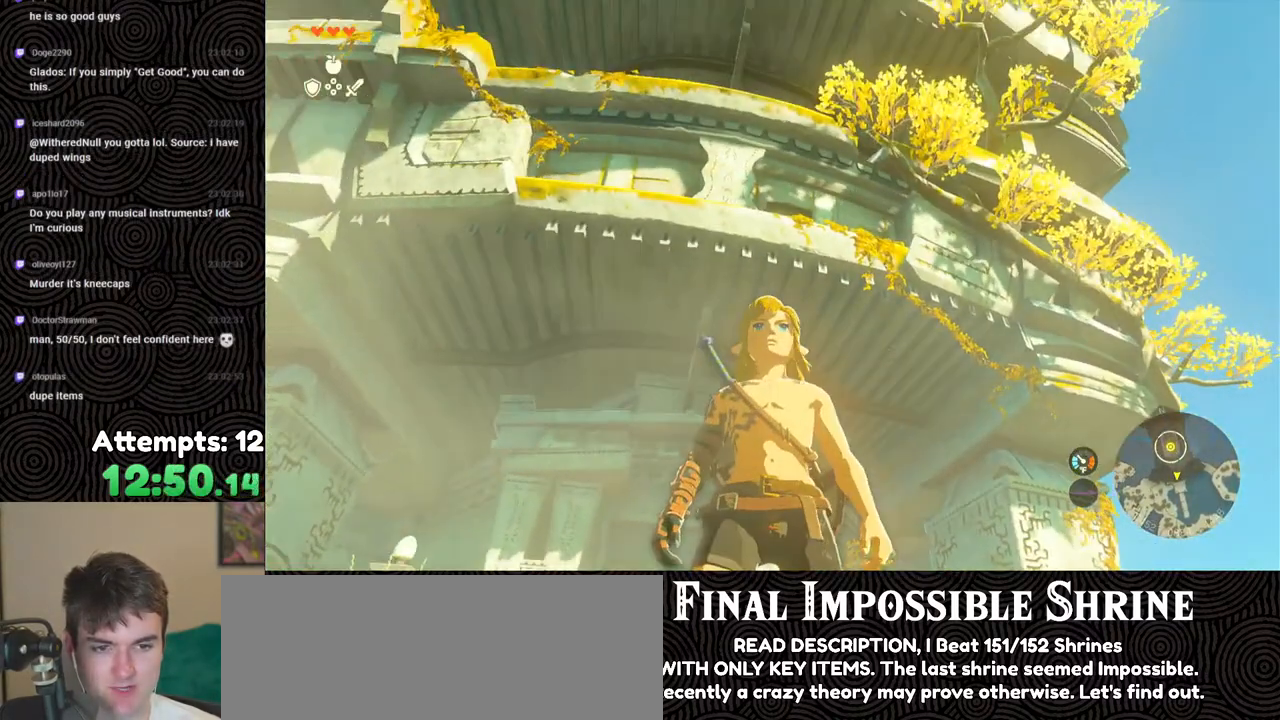
{"buttons": [], "left_stick": "center", "right_stick": "center", "events": [[67, "X", "up"], [117, "DPAD_UP", "down"], [200, "DPAD_LEFT", "down"], [317, "X", "down"], [383, "DPAD_LEFT", "up"], [450, "X", "up"], [500, "DPAD_UP", "up"]]}